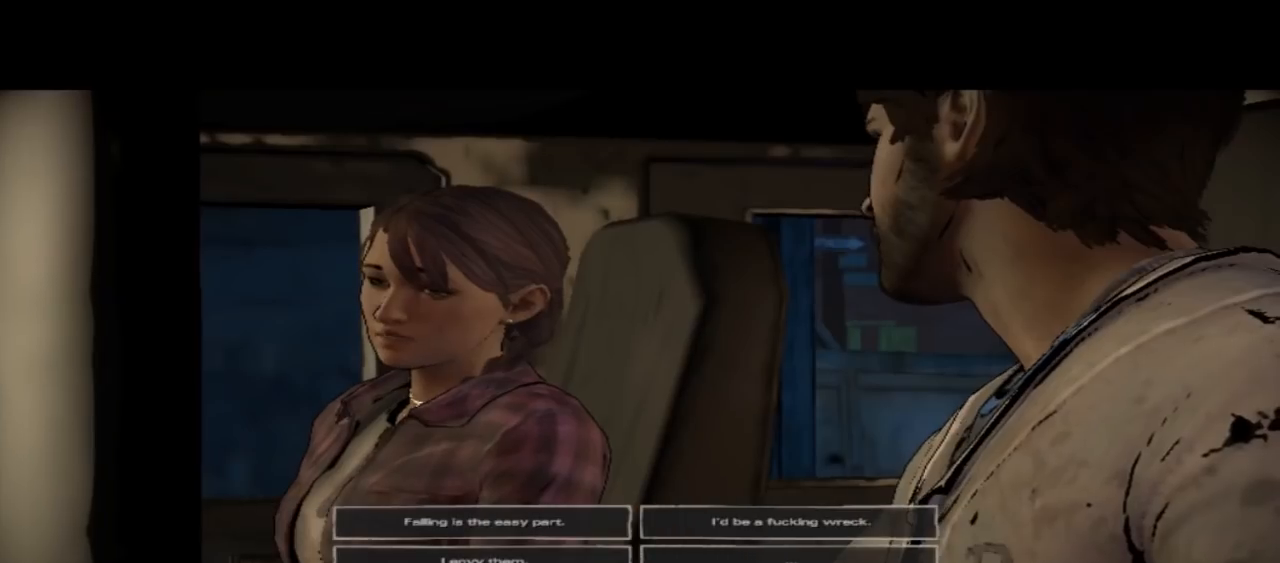
Gameplay with a controller (Xbox layout); each line is a JSON object with the inputs held at the frame after it. "events" lists button and stick changes between this image and that frame as [ms after this image, input, new state], when the widget could be followed in between. Not read: L1 L2 L3 R1 R2 R3.
{"buttons": [], "left_stick": "center", "right_stick": "down-right", "events": [[333, "right_stick", "down-right"]]}
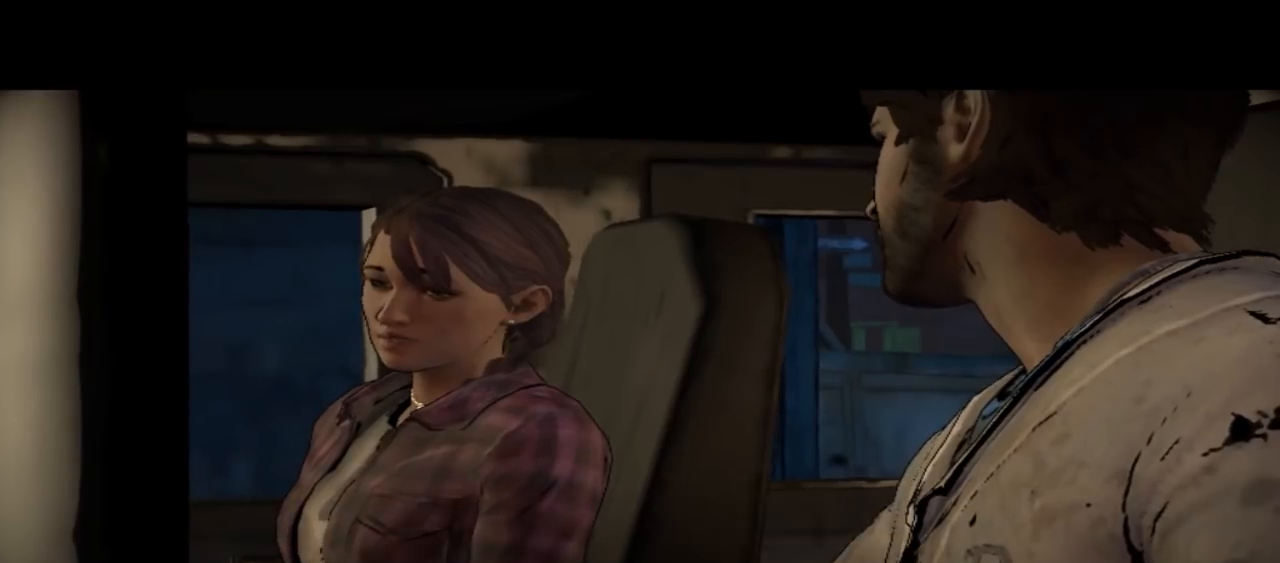
{"buttons": [], "left_stick": "center", "right_stick": "center", "events": [[167, "right_stick", "center"]]}
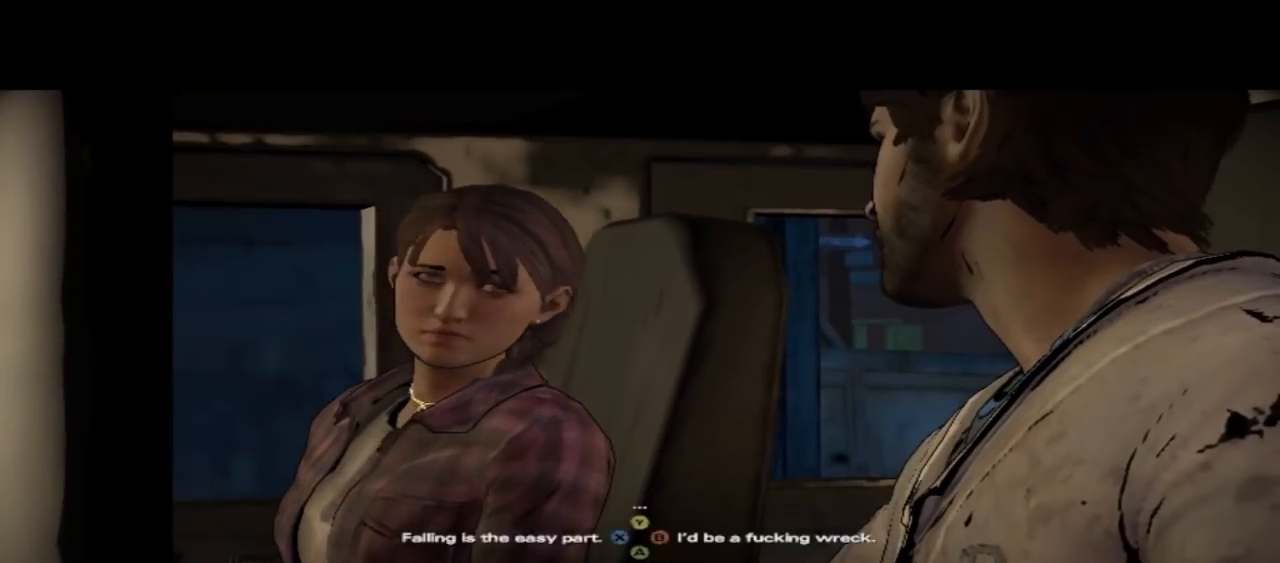
{"buttons": [], "left_stick": "center", "right_stick": "center", "events": []}
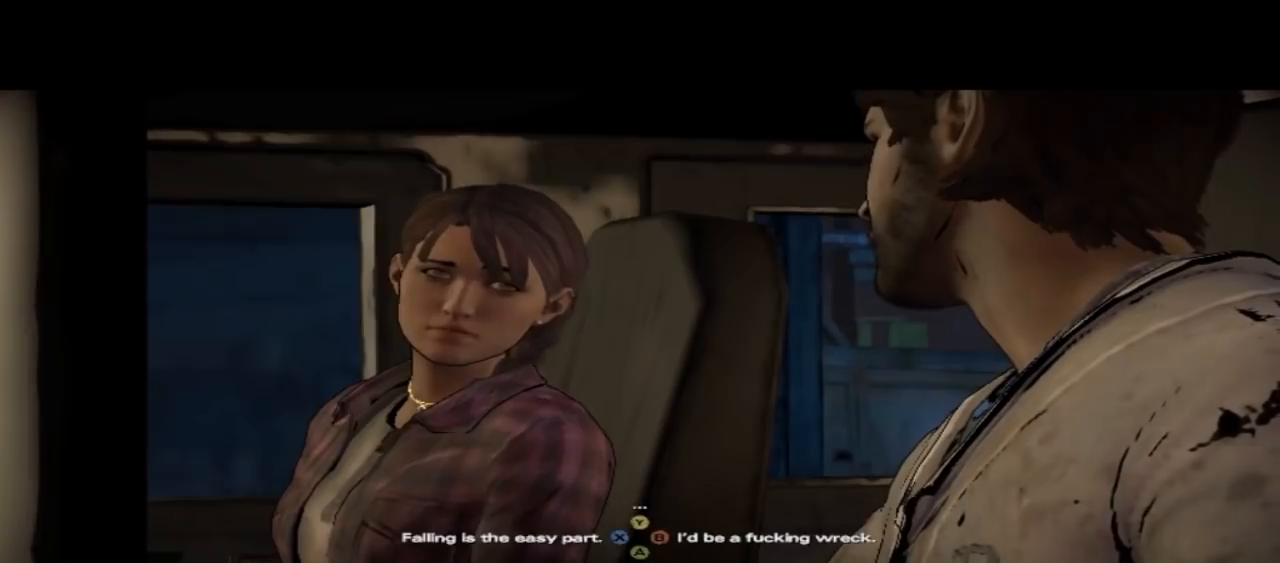
{"buttons": [], "left_stick": "center", "right_stick": "center", "events": []}
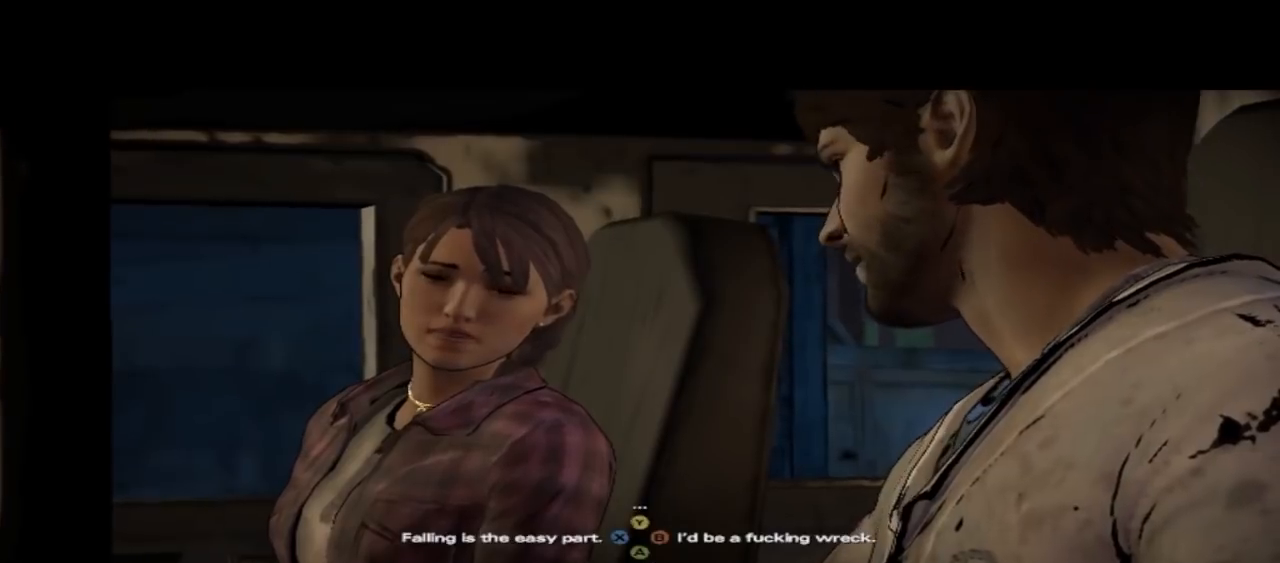
{"buttons": [], "left_stick": "center", "right_stick": "center", "events": []}
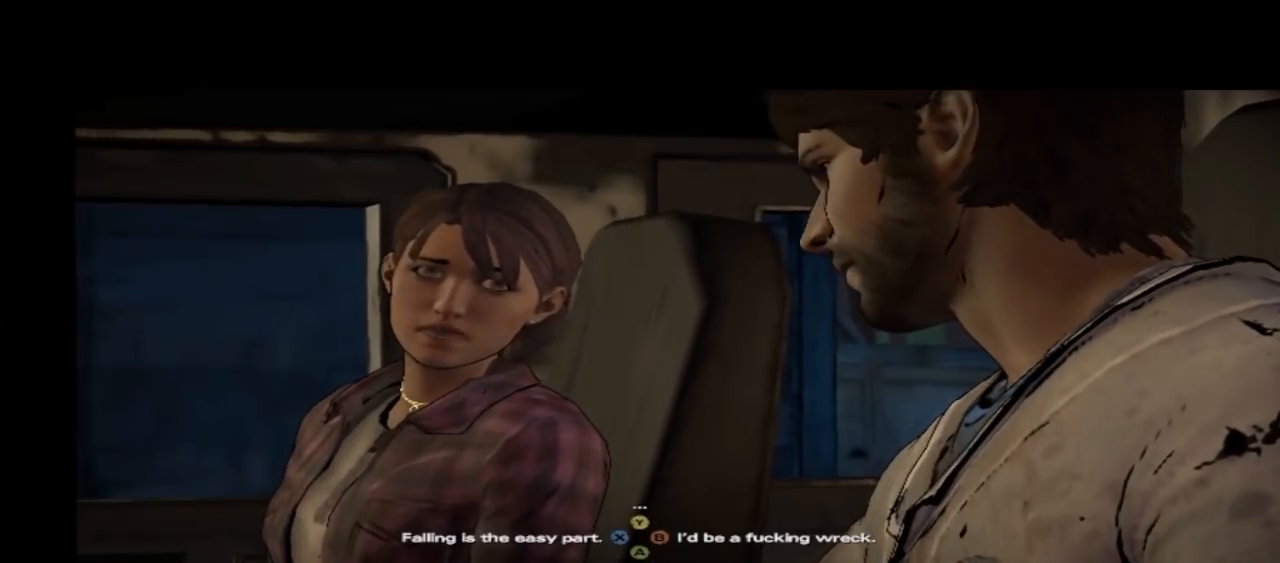
{"buttons": [], "left_stick": "center", "right_stick": "center", "events": []}
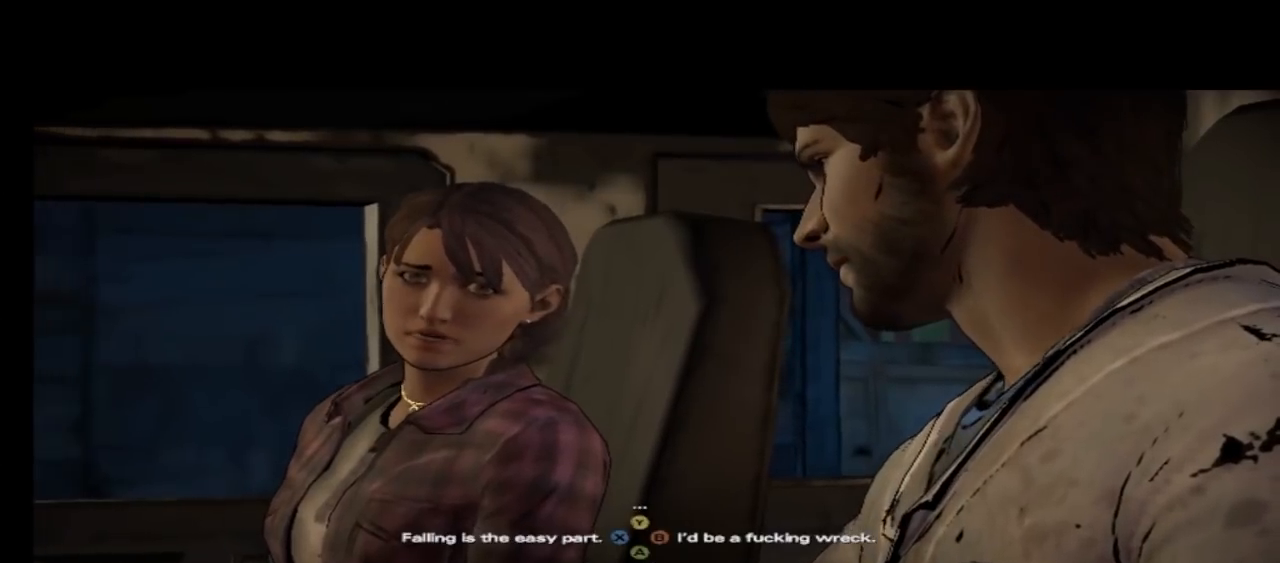
{"buttons": ["X"], "left_stick": "center", "right_stick": "center", "events": [[500, "X", "down"]]}
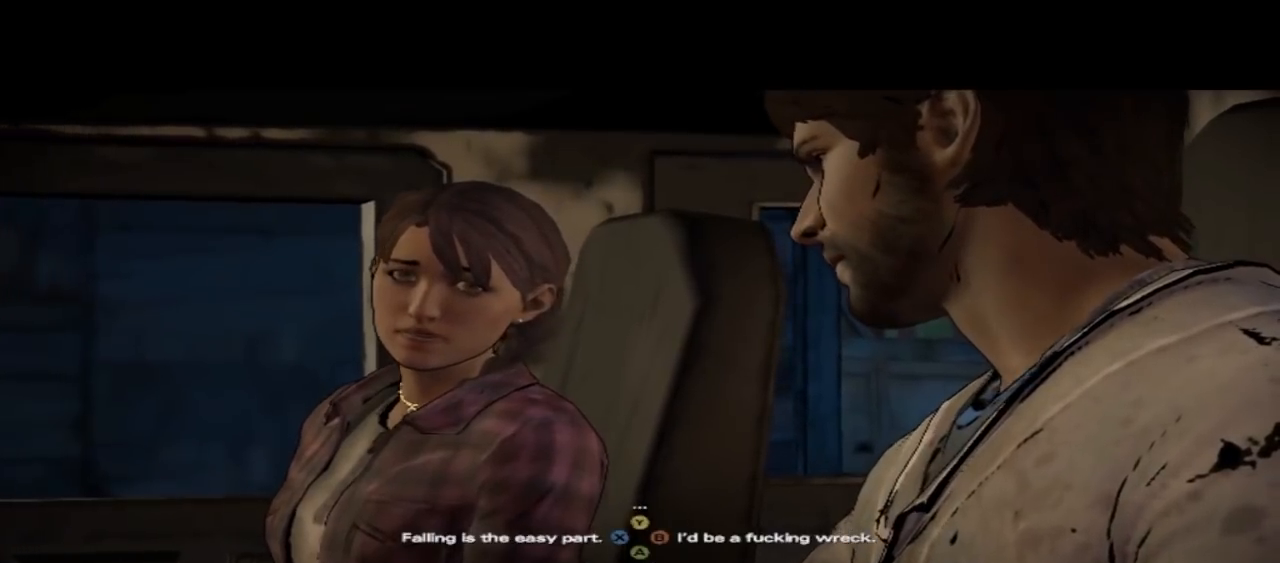
{"buttons": ["X"], "left_stick": "center", "right_stick": "center", "events": []}
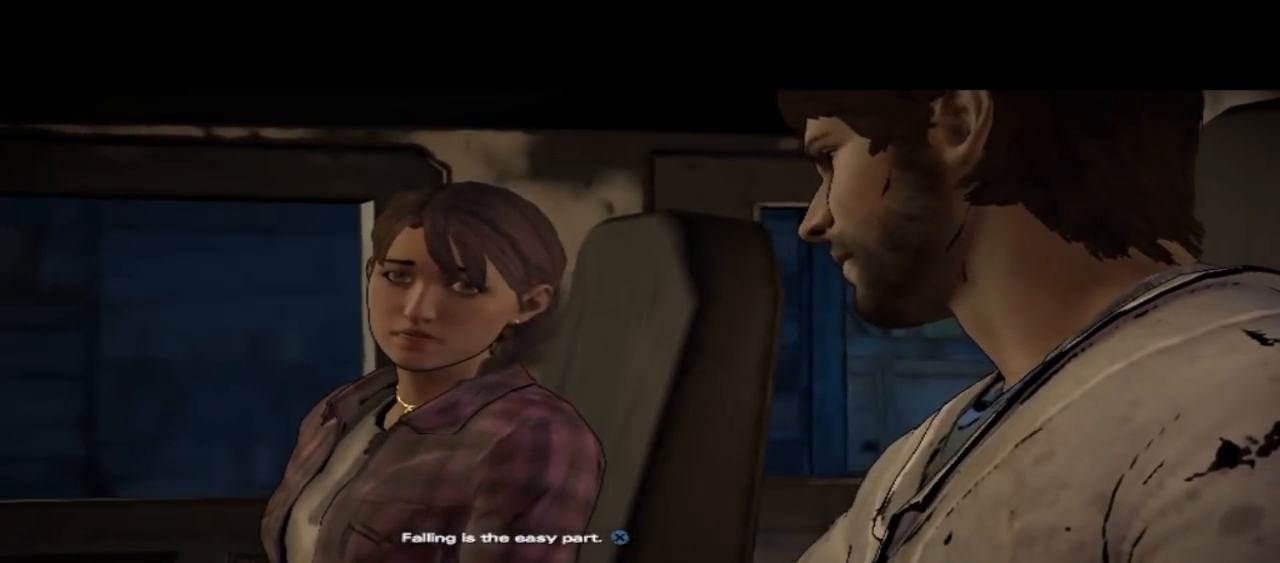
{"buttons": [], "left_stick": "center", "right_stick": "center", "events": [[67, "X", "up"]]}
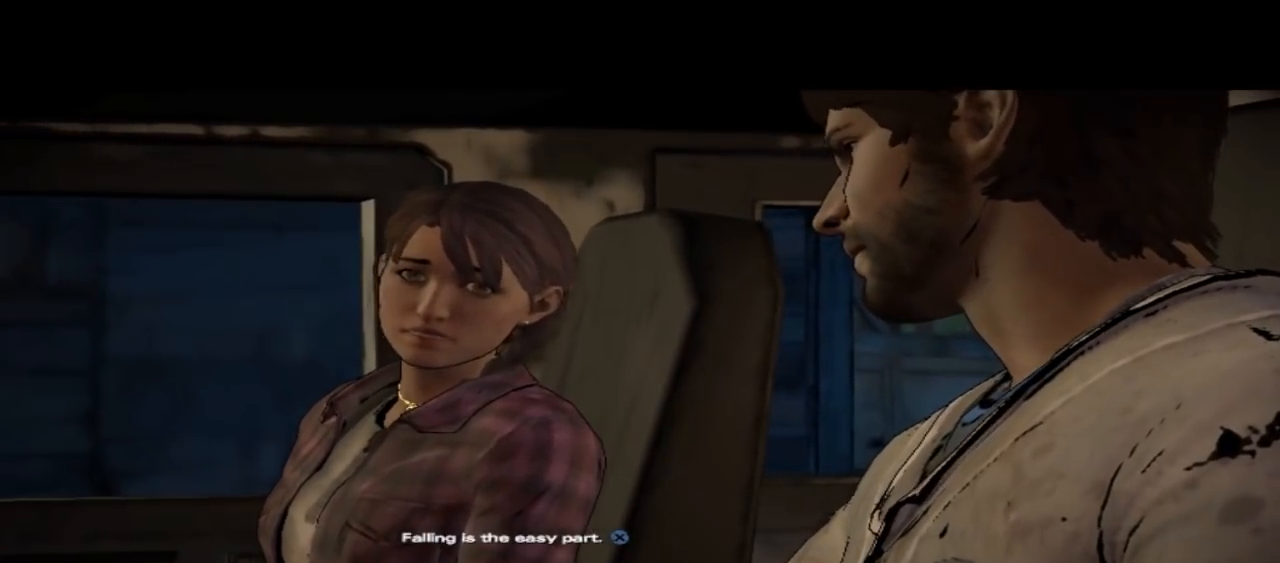
{"buttons": [], "left_stick": "center", "right_stick": "center", "events": []}
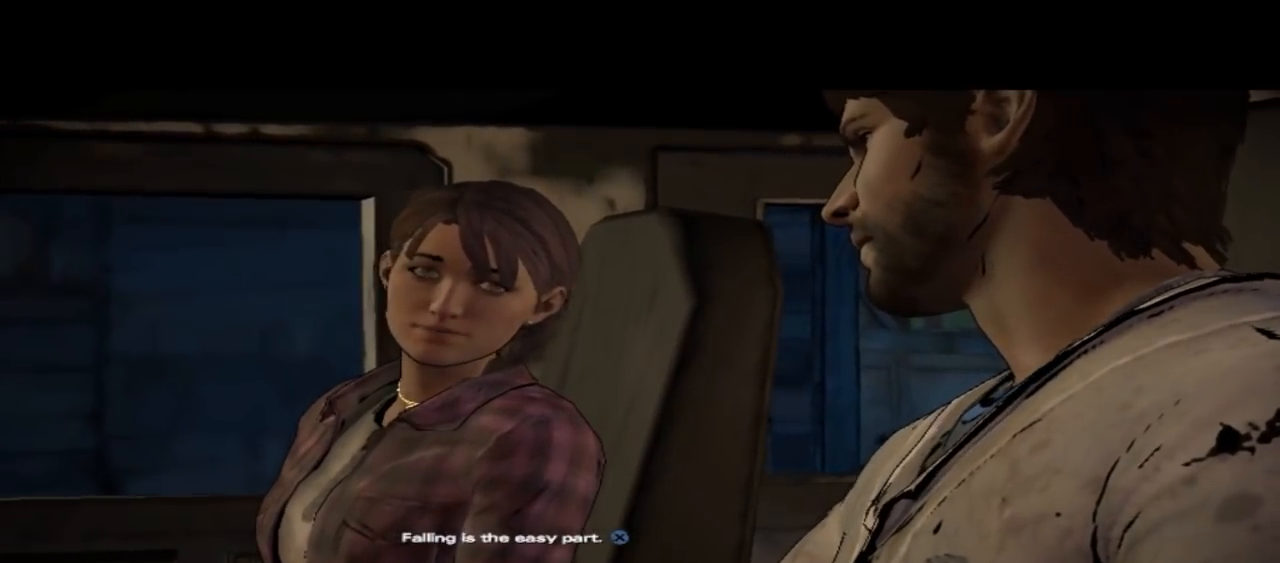
{"buttons": [], "left_stick": "center", "right_stick": "down-right", "events": [[467, "right_stick", "down-right"]]}
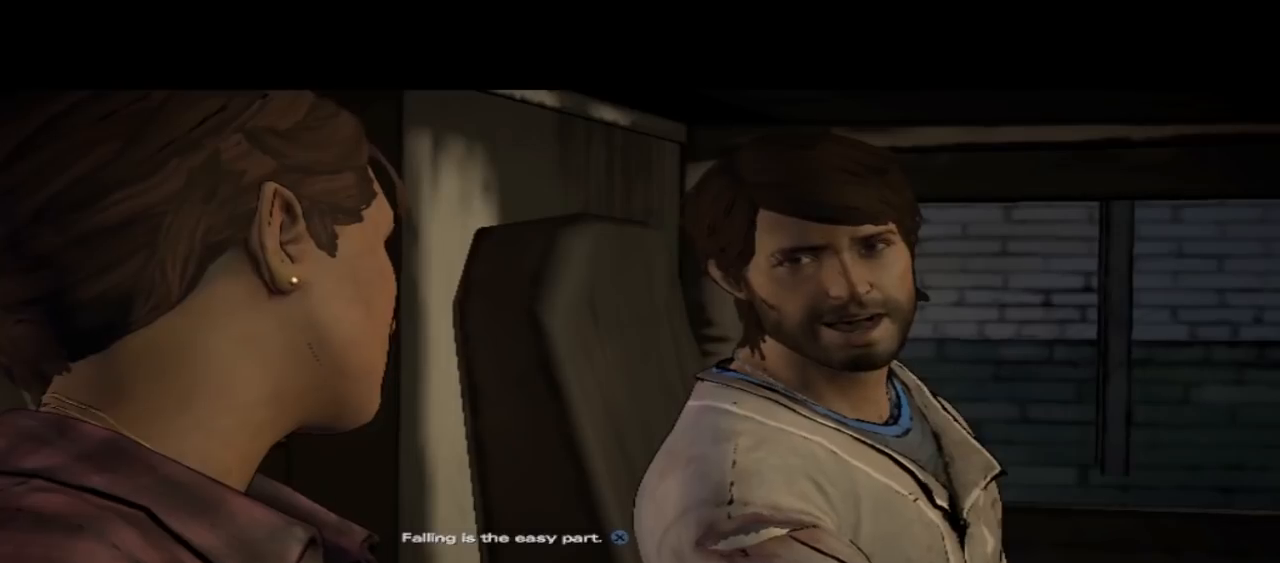
{"buttons": [], "left_stick": "center", "right_stick": "center", "events": [[233, "right_stick", "center"]]}
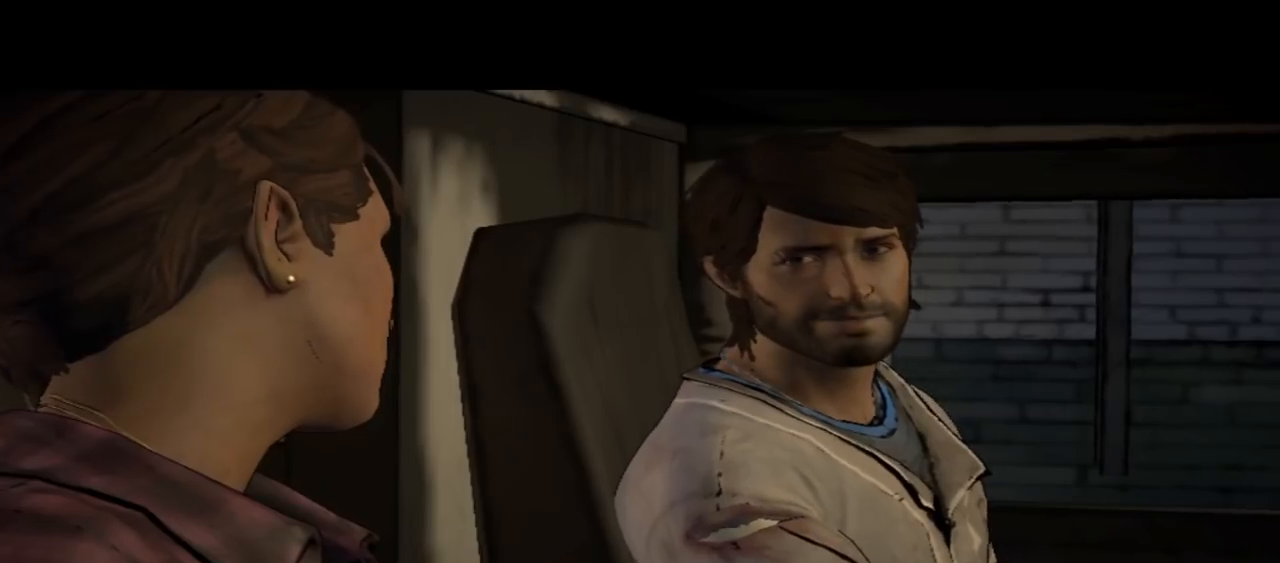
{"buttons": [], "left_stick": "center", "right_stick": "center", "events": []}
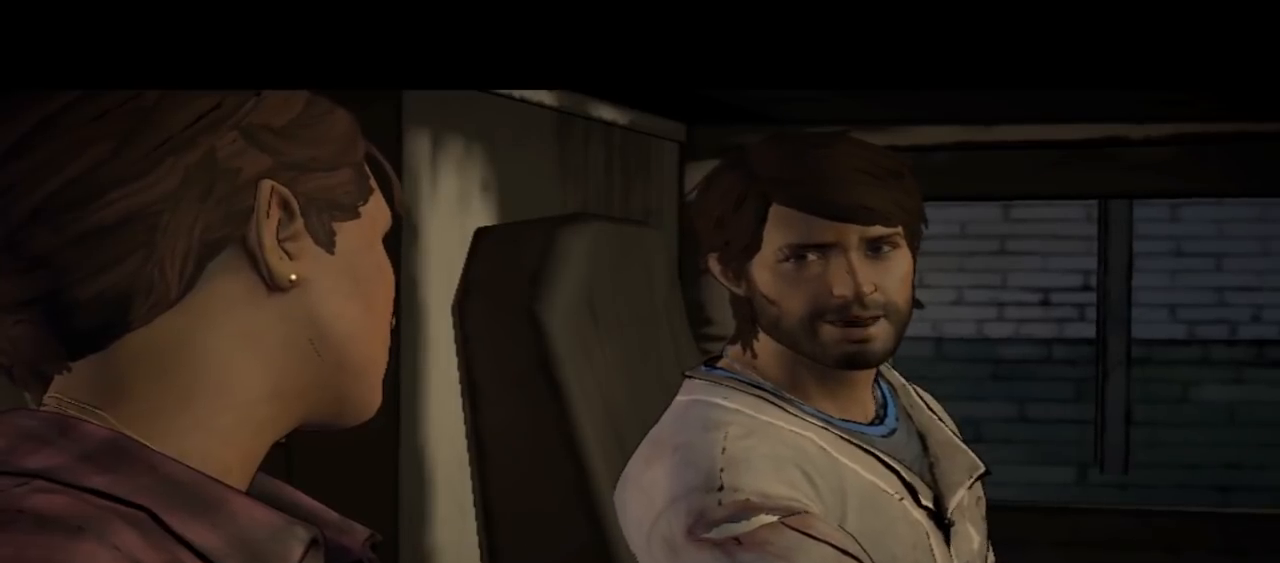
{"buttons": [], "left_stick": "center", "right_stick": "center", "events": []}
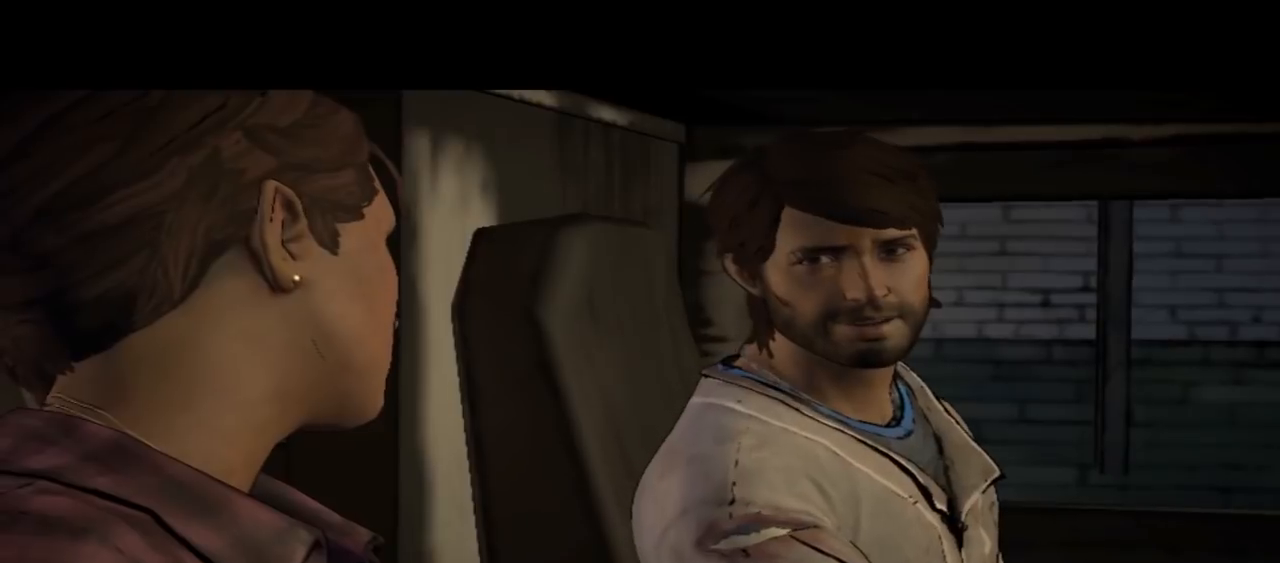
{"buttons": [], "left_stick": "center", "right_stick": "center", "events": []}
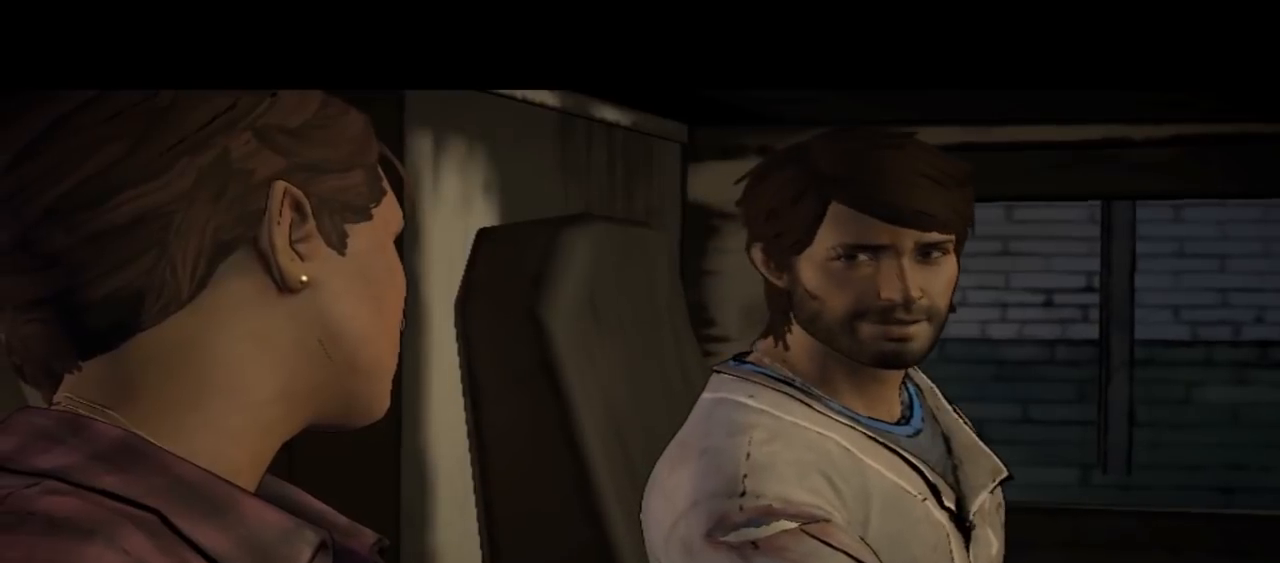
{"buttons": [], "left_stick": "center", "right_stick": "center", "events": []}
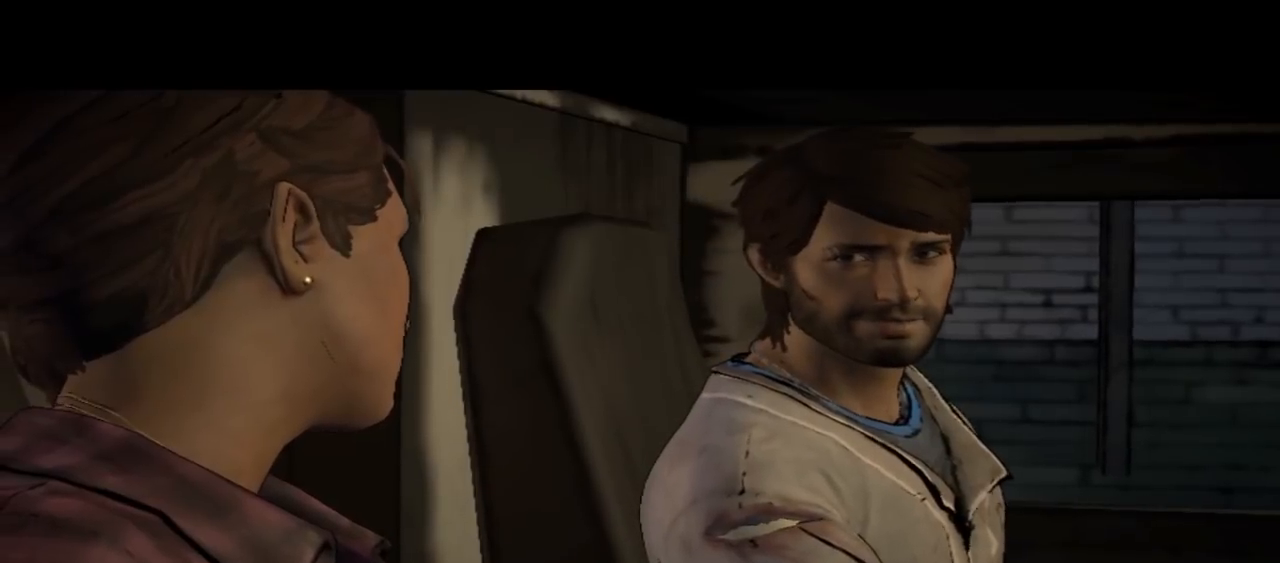
{"buttons": [], "left_stick": "center", "right_stick": "center", "events": []}
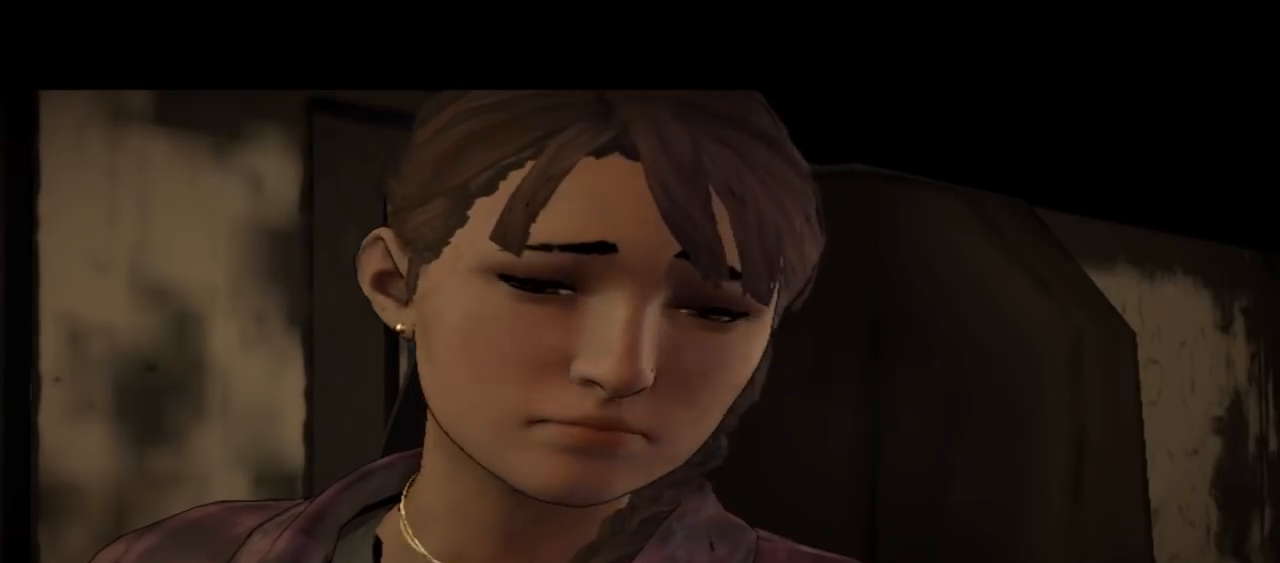
{"buttons": [], "left_stick": "center", "right_stick": "center", "events": []}
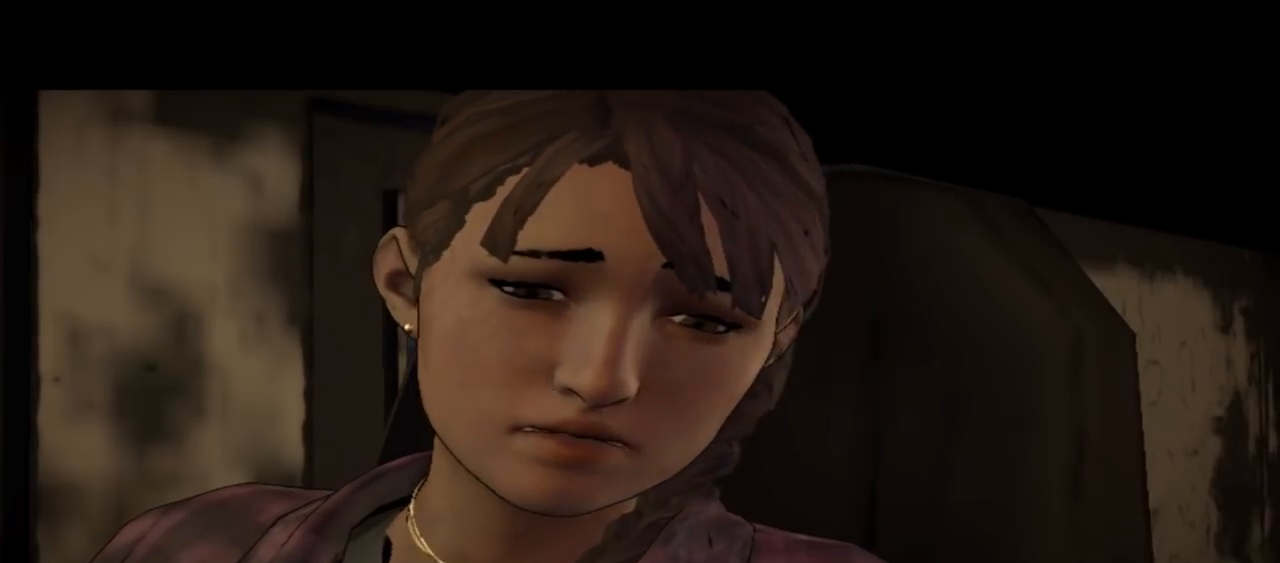
{"buttons": [], "left_stick": "center", "right_stick": "center", "events": []}
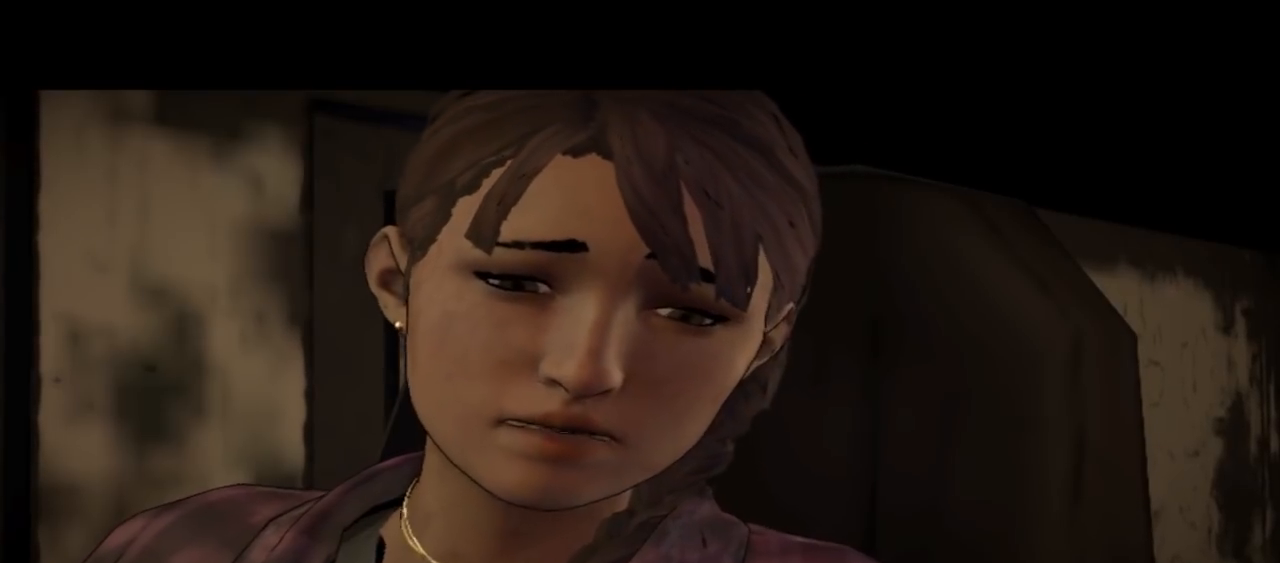
{"buttons": [], "left_stick": "center", "right_stick": "center", "events": []}
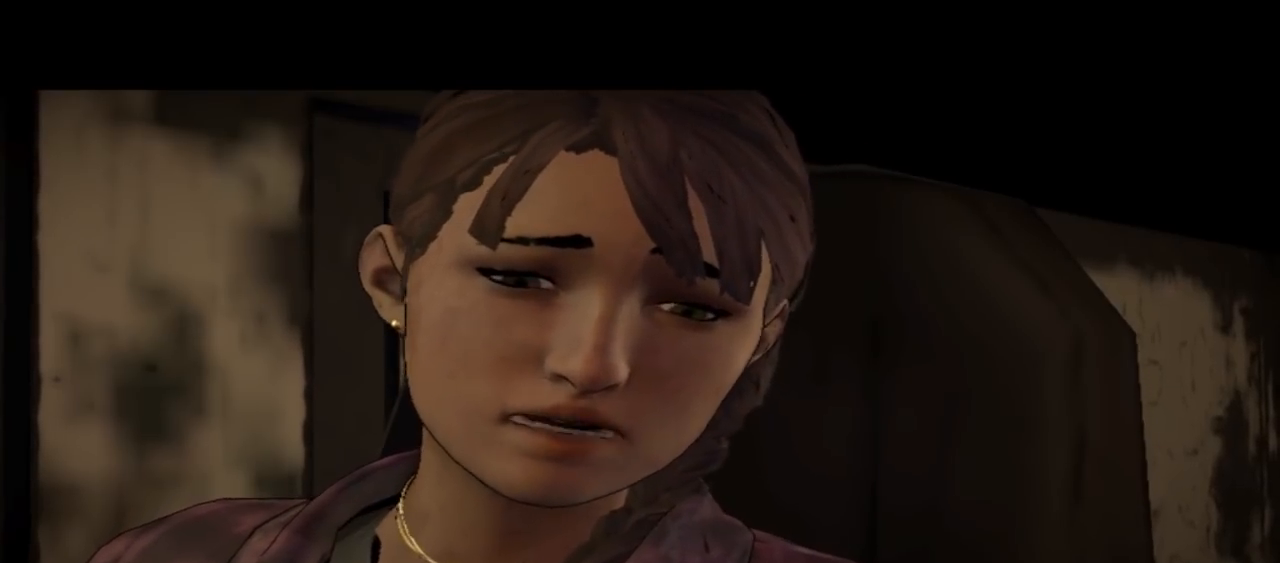
{"buttons": [], "left_stick": "center", "right_stick": "down-right", "events": [[300, "right_stick", "down-right"]]}
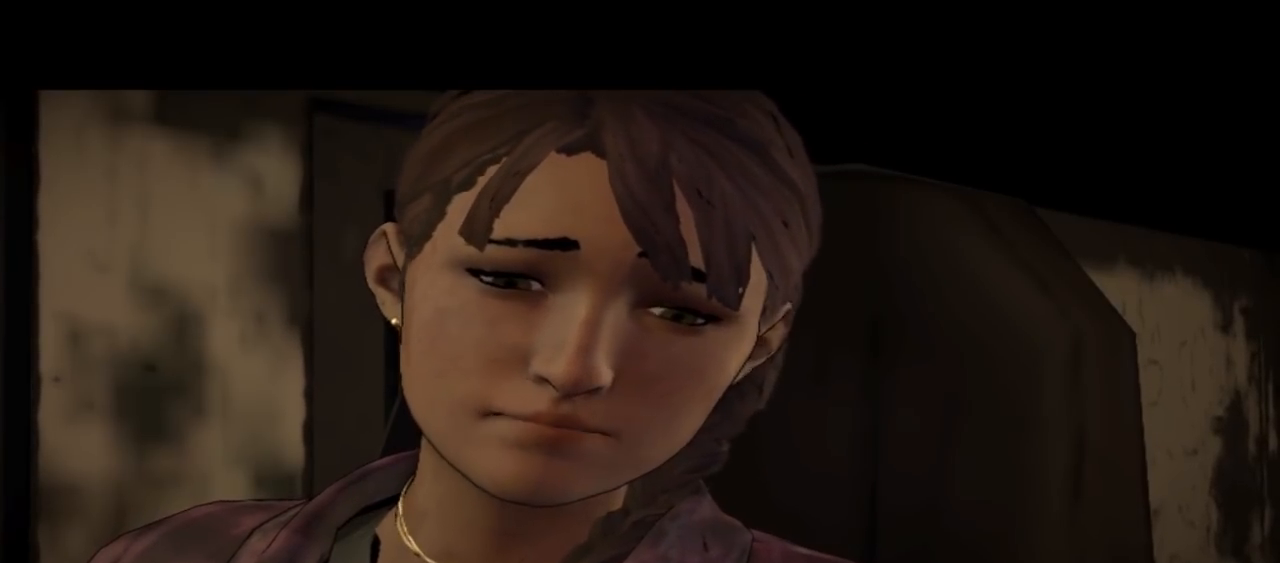
{"buttons": [], "left_stick": "center", "right_stick": "center", "events": [[167, "right_stick", "center"]]}
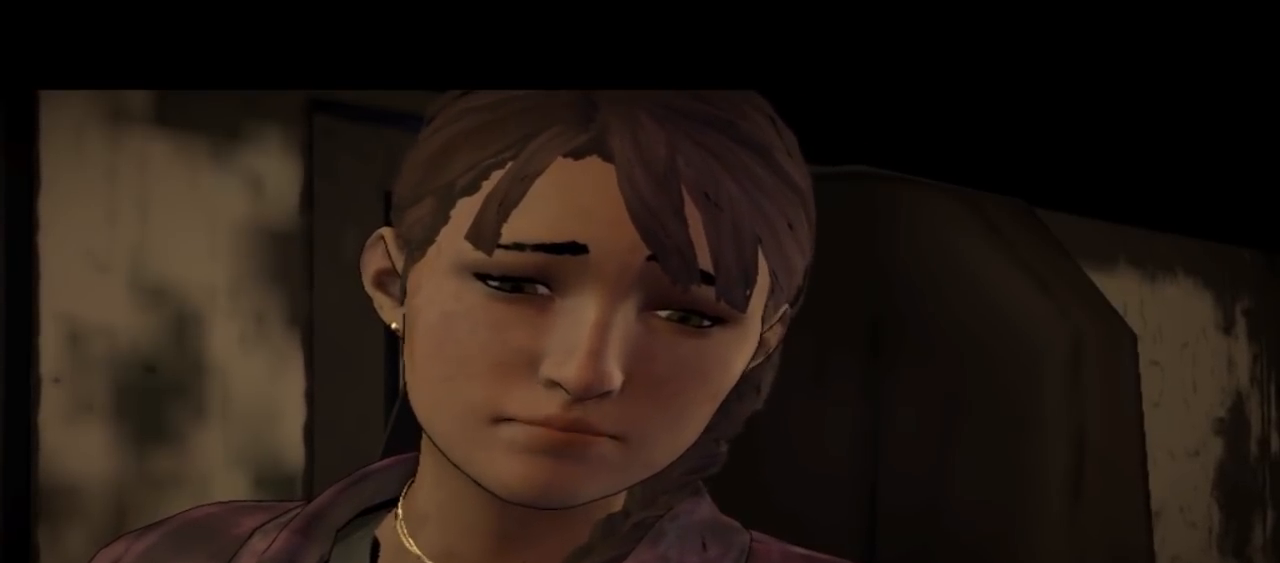
{"buttons": [], "left_stick": "center", "right_stick": "center", "events": []}
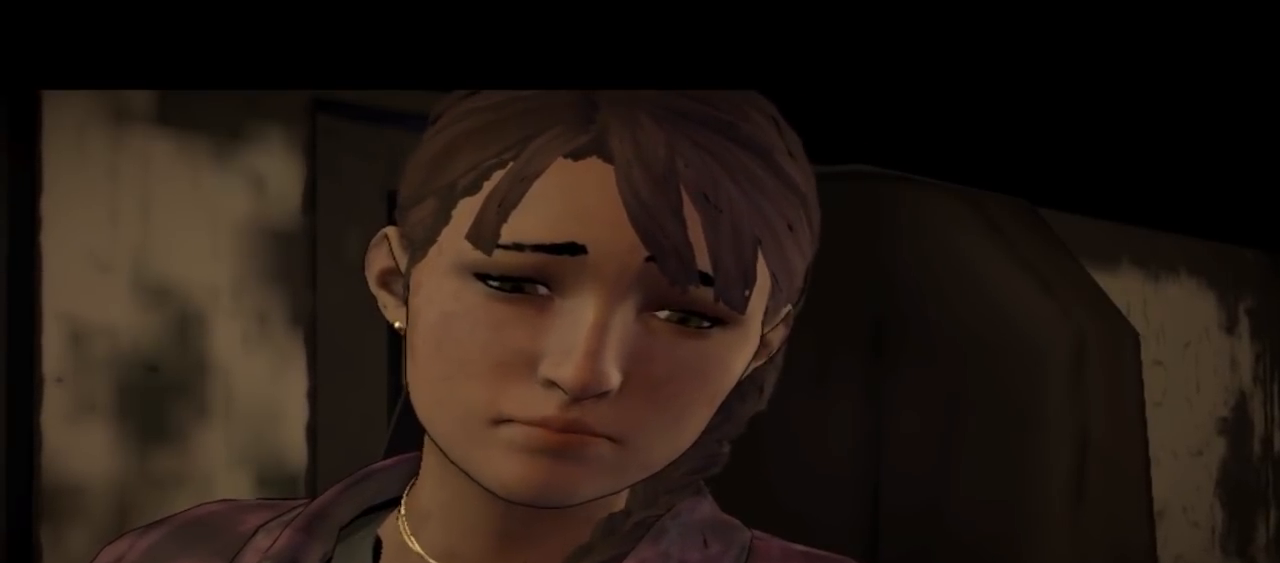
{"buttons": [], "left_stick": "center", "right_stick": "center", "events": []}
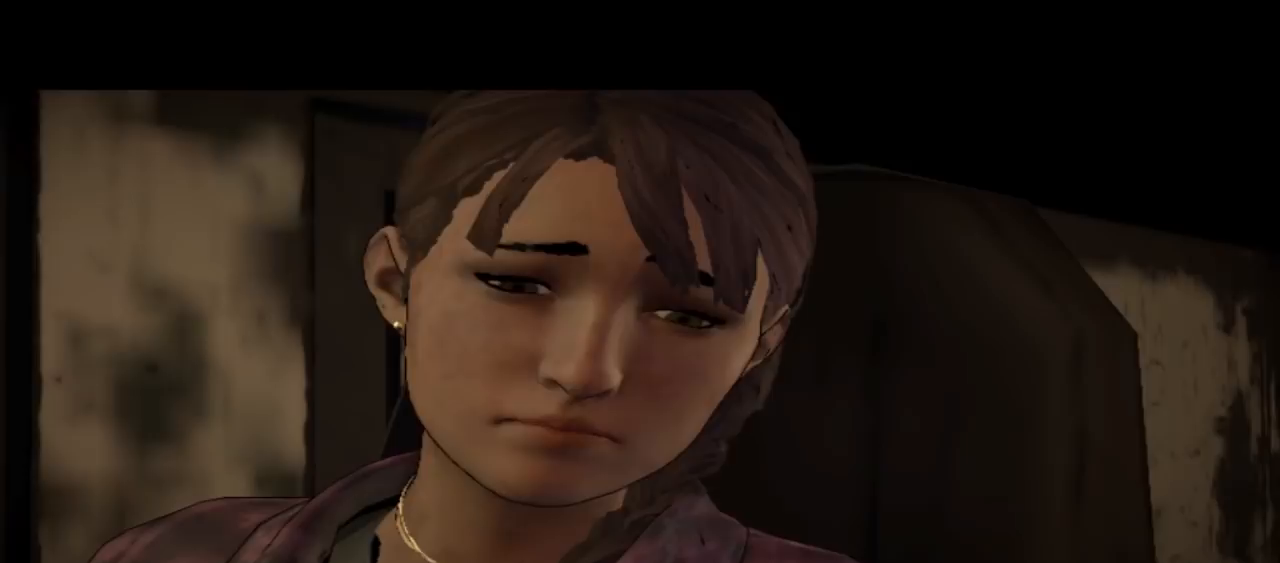
{"buttons": [], "left_stick": "center", "right_stick": "center", "events": []}
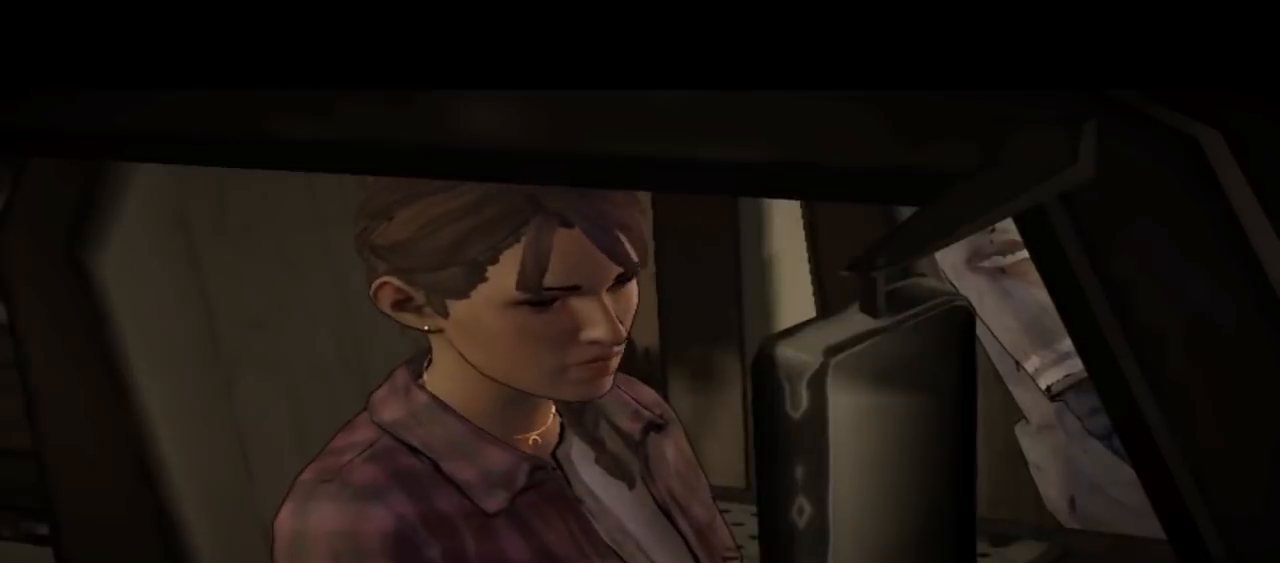
{"buttons": [], "left_stick": "center", "right_stick": "down-right", "events": [[233, "right_stick", "down-right"]]}
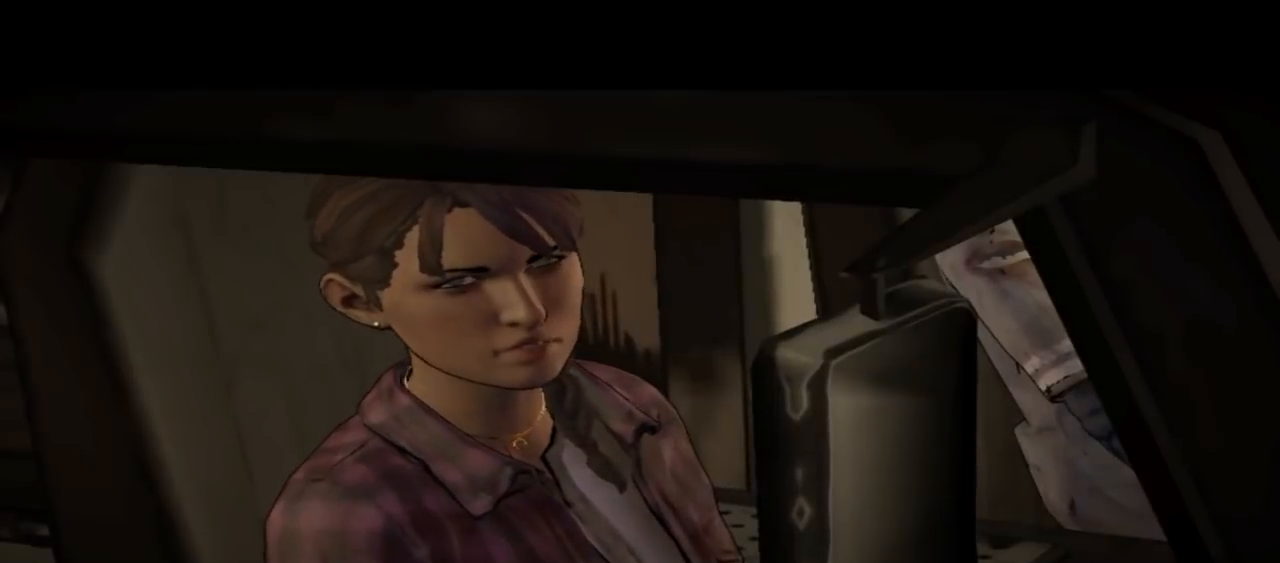
{"buttons": [], "left_stick": "center", "right_stick": "center", "events": [[67, "right_stick", "center"]]}